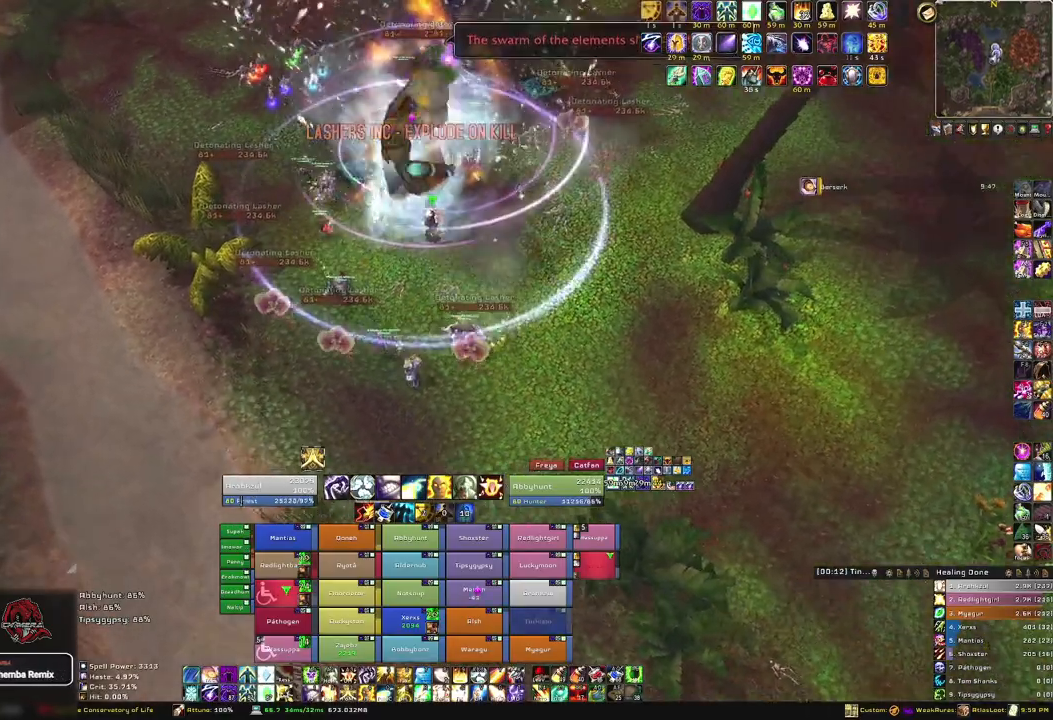
Gameplay with keyboard and mouse; each line is a JSON object with the keys and mouse buttons held at the frame after it. "events" lists presses ("down") and releases ("up") of "1", "2", "3", "4", "5", "a", "alt", "b", "c", "ctrl", "d", "e", "f", "g", "q", "r", "s", "shift", "space", "t", "tab", "tilde", "v", "w", "x", "z", "mouse_left", "mouse_wheel", "mouse_right", "mouse_mb4" and "mouse_mb5" between this image and that frame as [ms after this image, input, new state], when the widget could be followed in between. "mouse_left", "mouse_wheel", "mouse_right", "mouse_mb4", "mouse_mb5" = the "left", "wheel", "right", "mb4", "mb5" buttons of the "mouse" list. No other keys are recorded. "wheel" means that the mouse wheel is clicked or scrolled. Mouse movement is not recorded.
{"keys": ["d"], "mouse": ["right"], "events": [[300, "d", "down"], [334, "s", "up"]]}
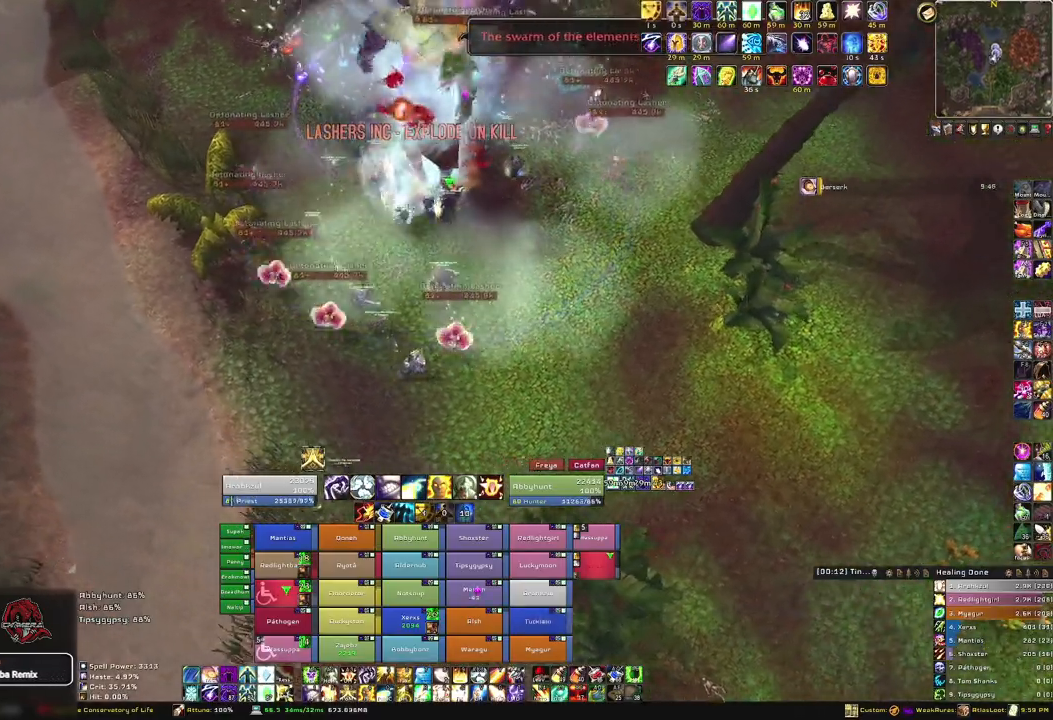
{"keys": ["w"], "mouse": [], "events": [[233, "w", "down"], [300, "d", "up"], [300, "mouse_right", "up"]]}
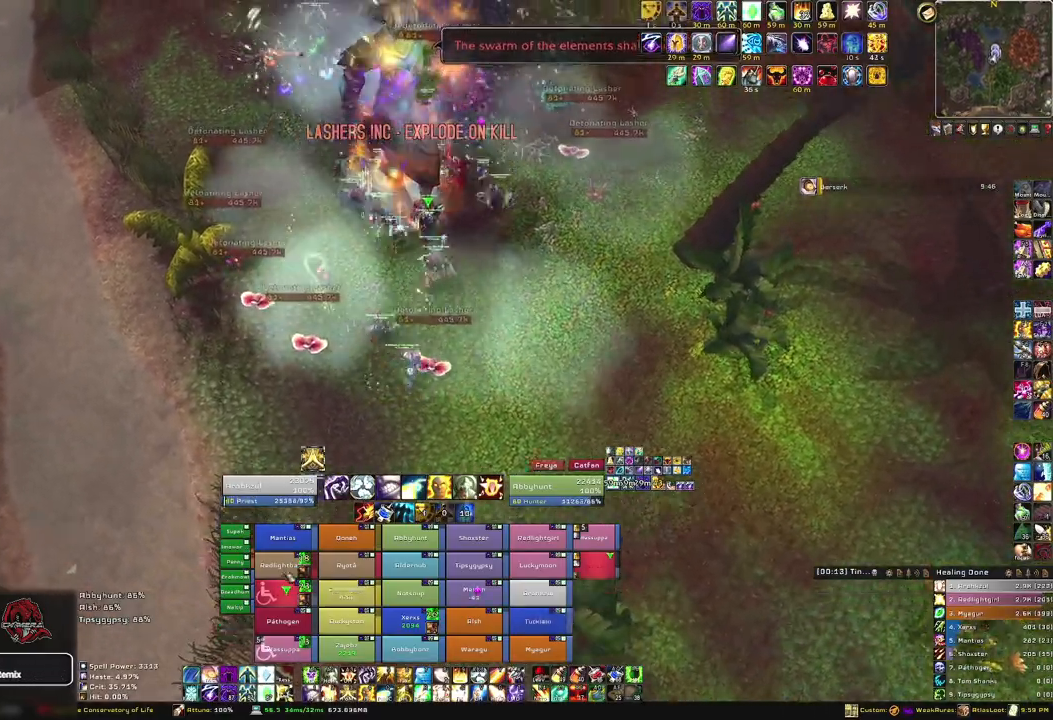
{"keys": ["w"], "mouse": [], "events": []}
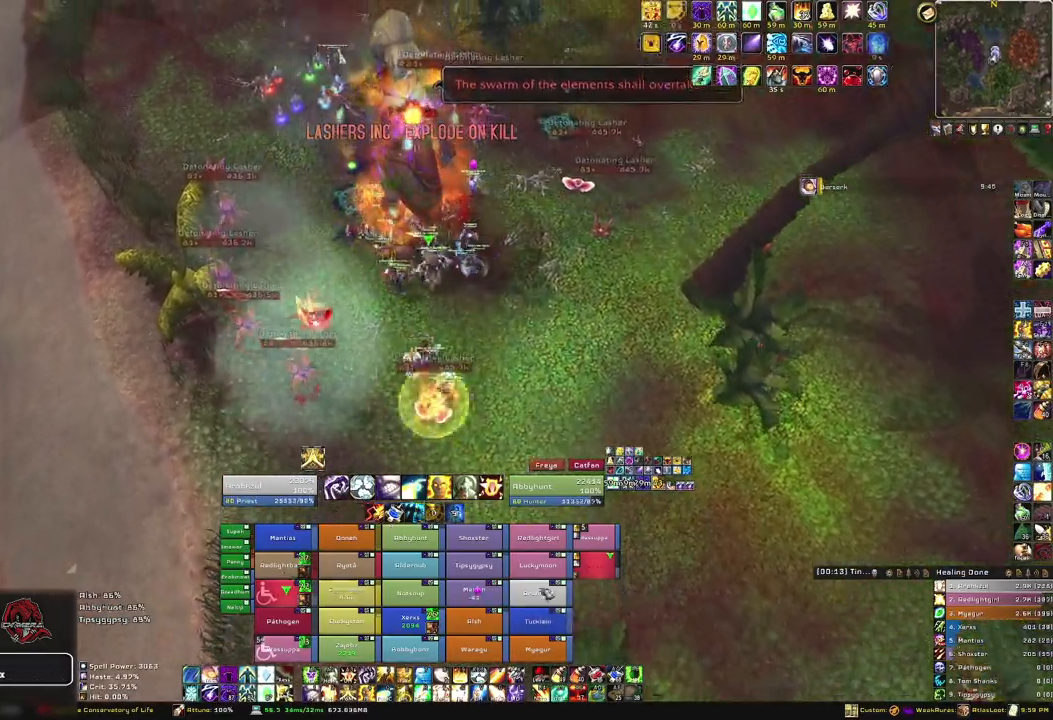
{"keys": [], "mouse": [], "events": [[166, "f", "down"], [333, "f", "up"], [433, "w", "up"]]}
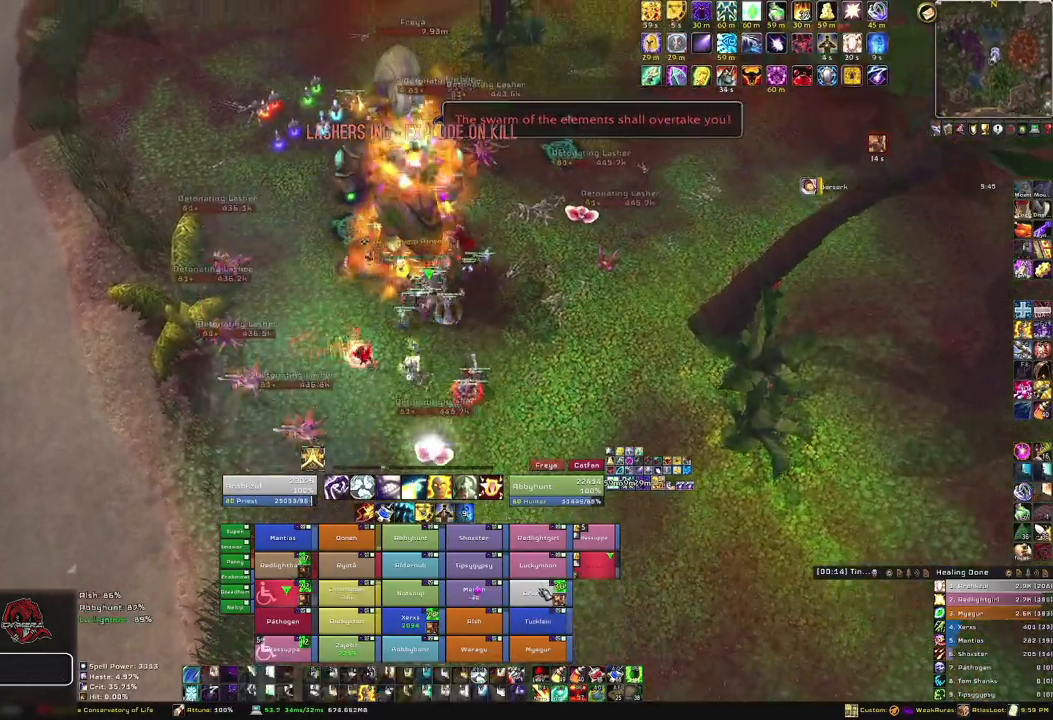
{"keys": ["w"], "mouse": [], "events": [[67, "d", "down"], [234, "d", "up"], [267, "w", "down"]]}
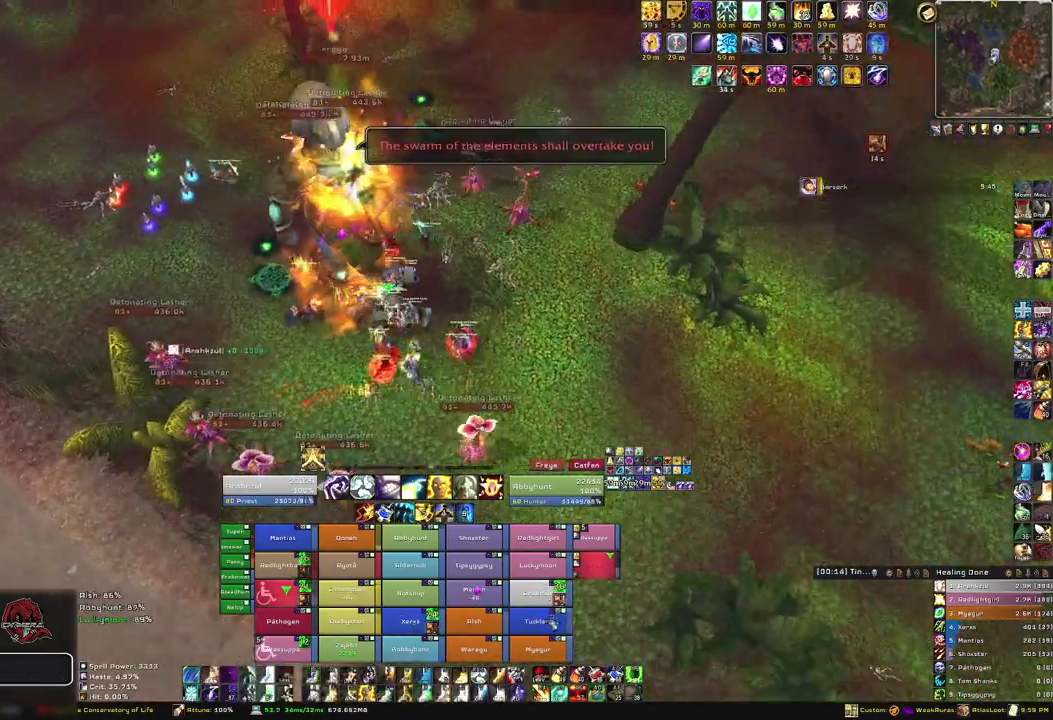
{"keys": ["w"], "mouse": [], "events": [[266, "f", "down"], [400, "f", "up"]]}
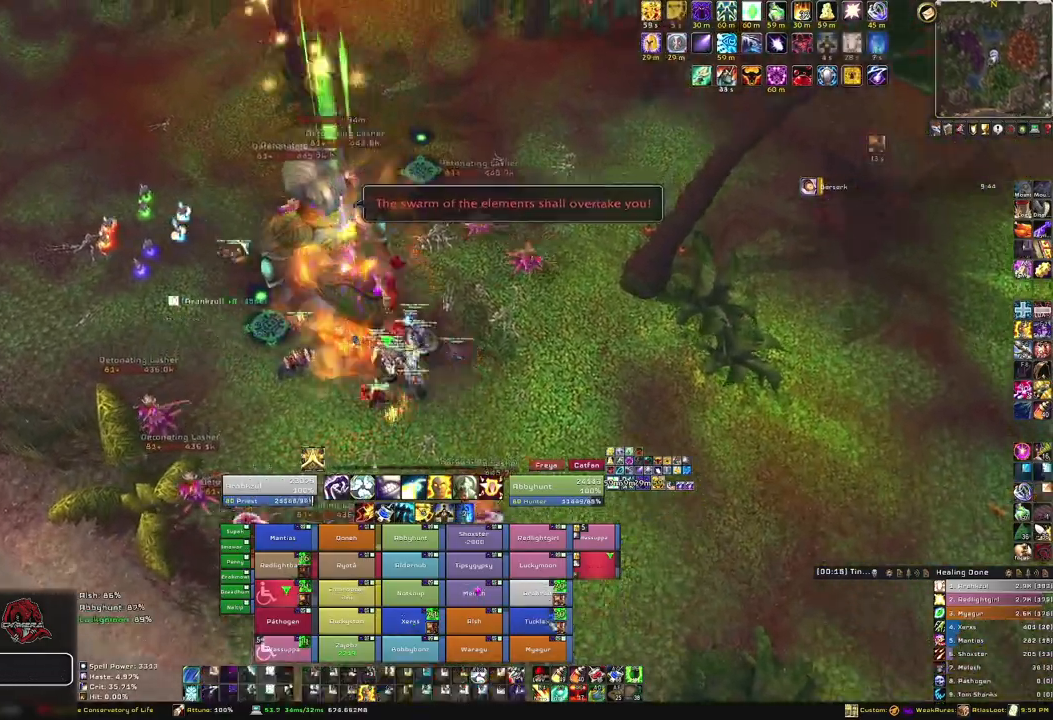
{"keys": ["a"], "mouse": [], "events": [[67, "a", "down"], [67, "w", "up"], [200, "a", "up"], [434, "a", "down"]]}
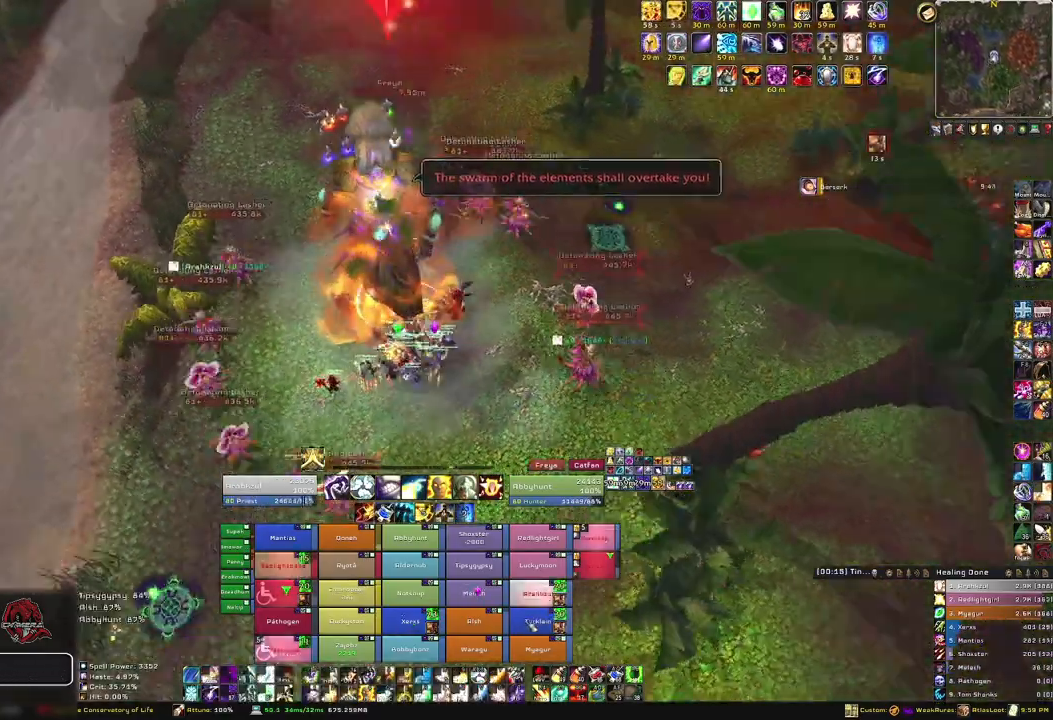
{"keys": [], "mouse": [], "events": [[66, "a", "up"], [300, "w", "down"], [433, "w", "up"]]}
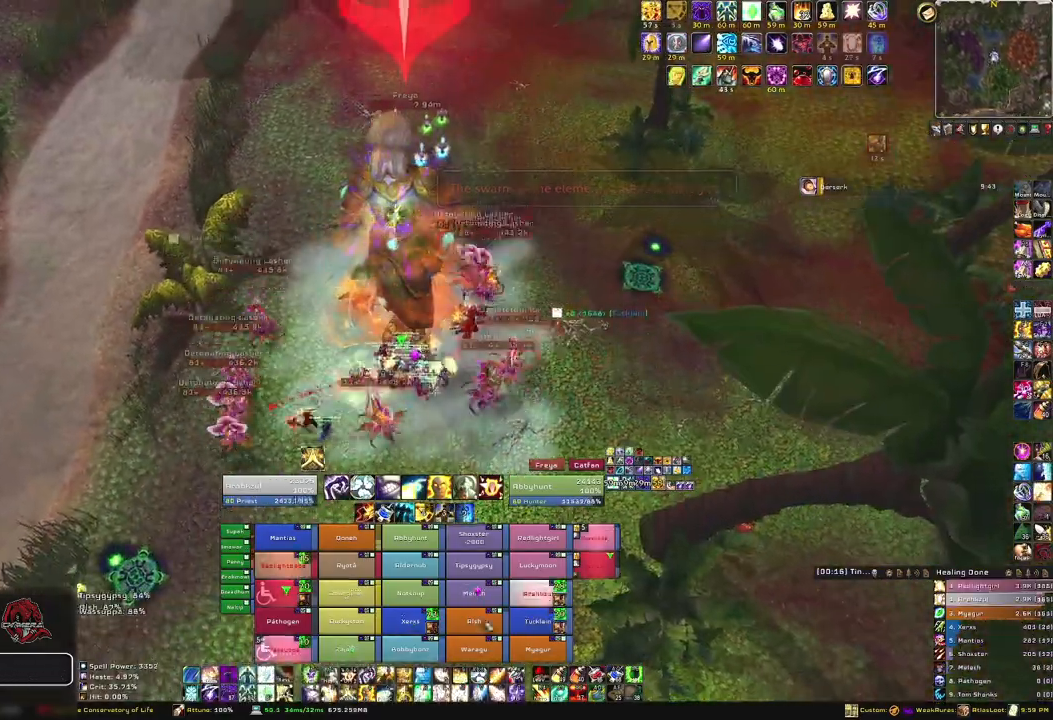
{"keys": [], "mouse": [], "events": []}
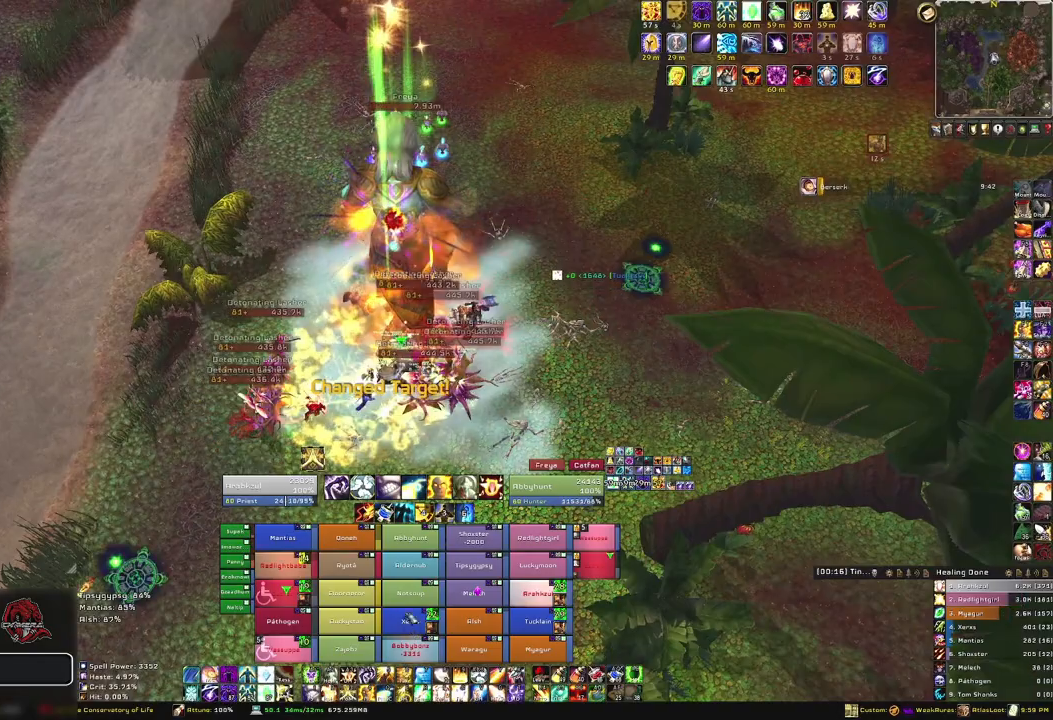
{"keys": [], "mouse": [], "events": [[266, "f", "down"], [433, "f", "up"]]}
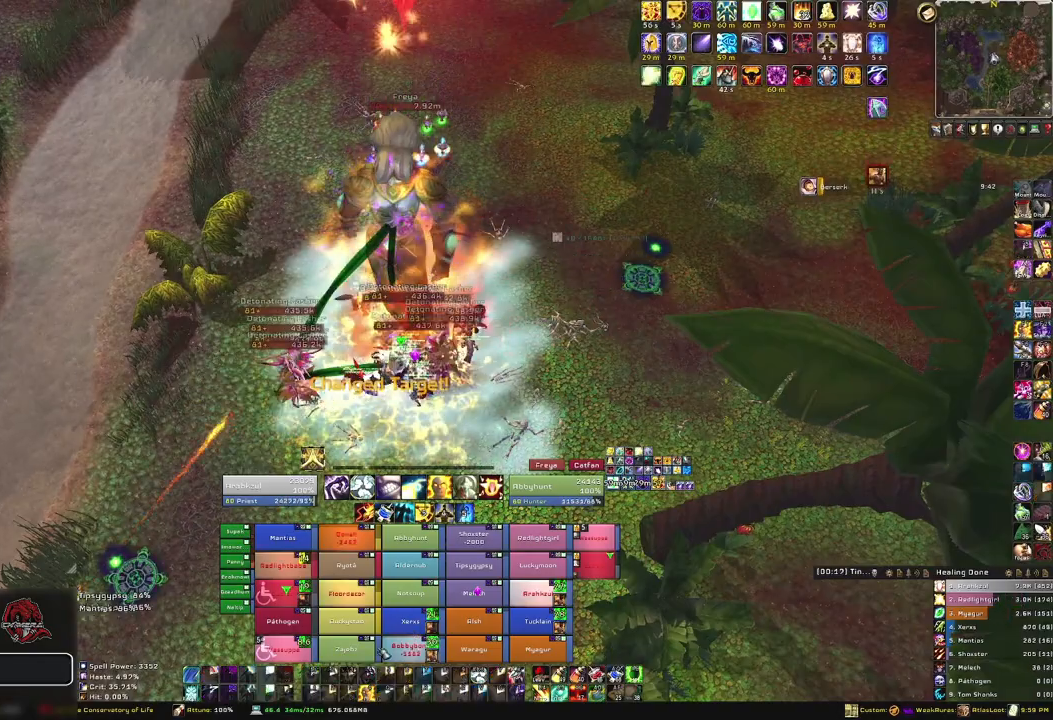
{"keys": [], "mouse": [], "events": []}
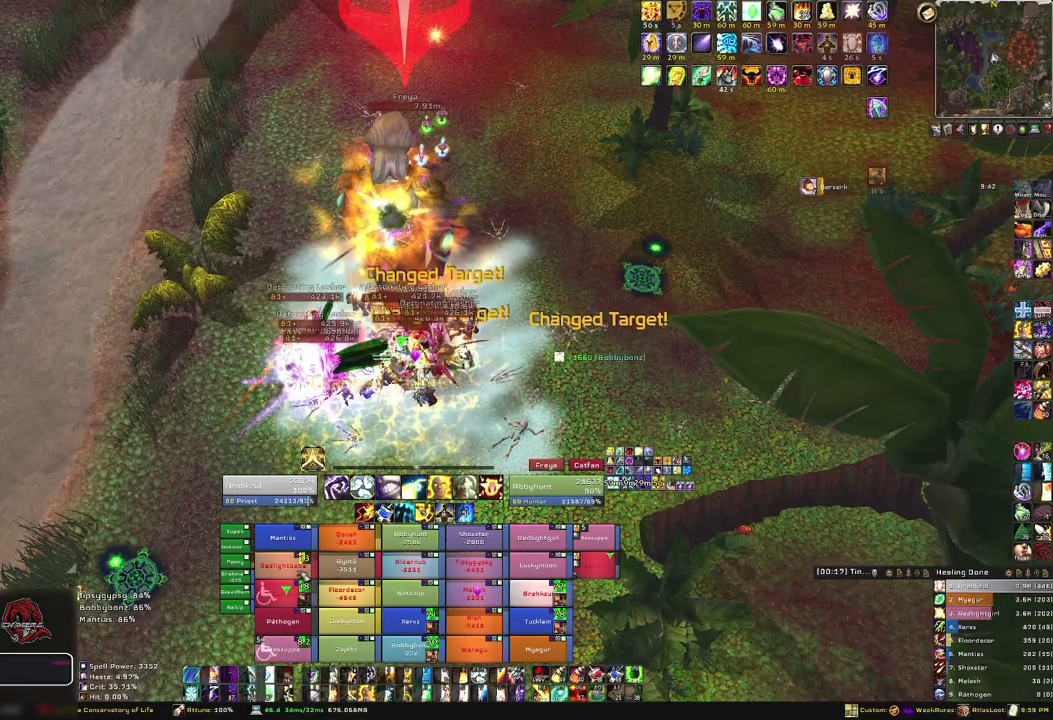
{"keys": [], "mouse": ["right"], "events": [[166, "f", "down"], [367, "f", "up"], [500, "mouse_right", "down"]]}
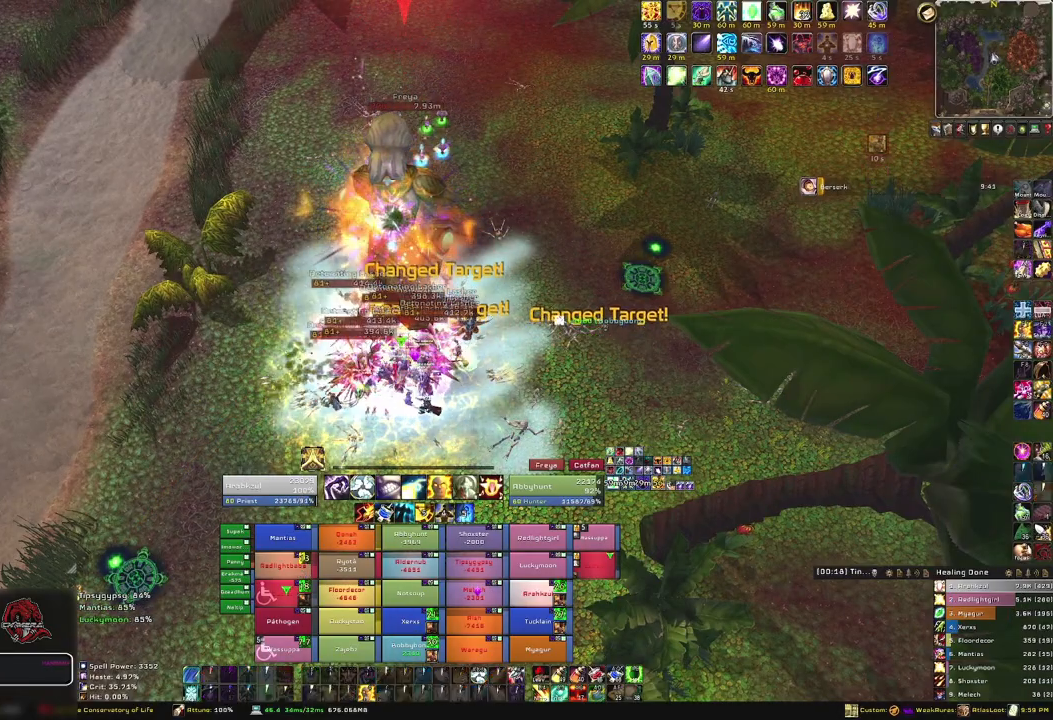
{"keys": [], "mouse": [], "events": [[33, "a", "down"], [134, "a", "up"], [300, "mouse_right", "up"]]}
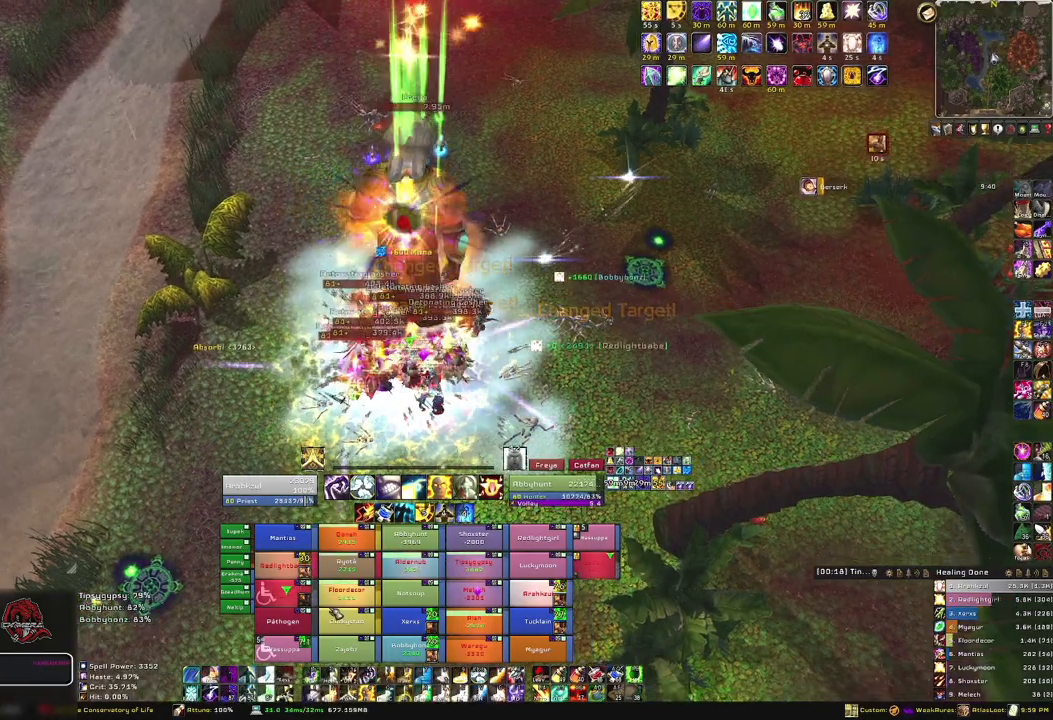
{"keys": ["f"], "mouse": [], "events": [[433, "f", "down"]]}
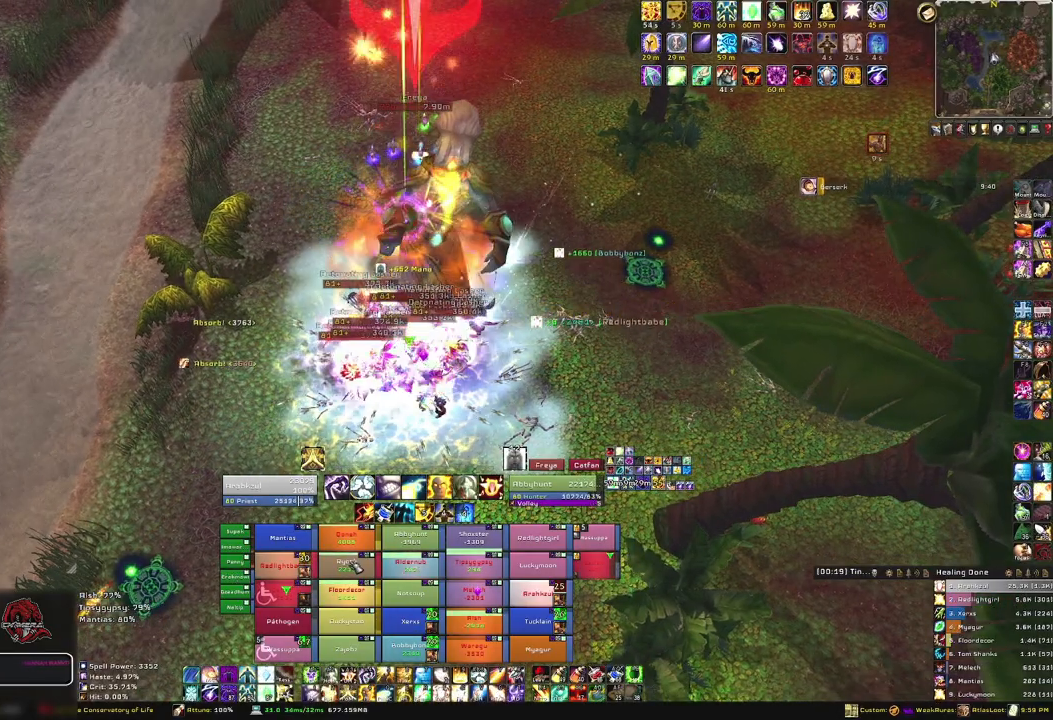
{"keys": [], "mouse": [], "events": [[33, "f", "up"]]}
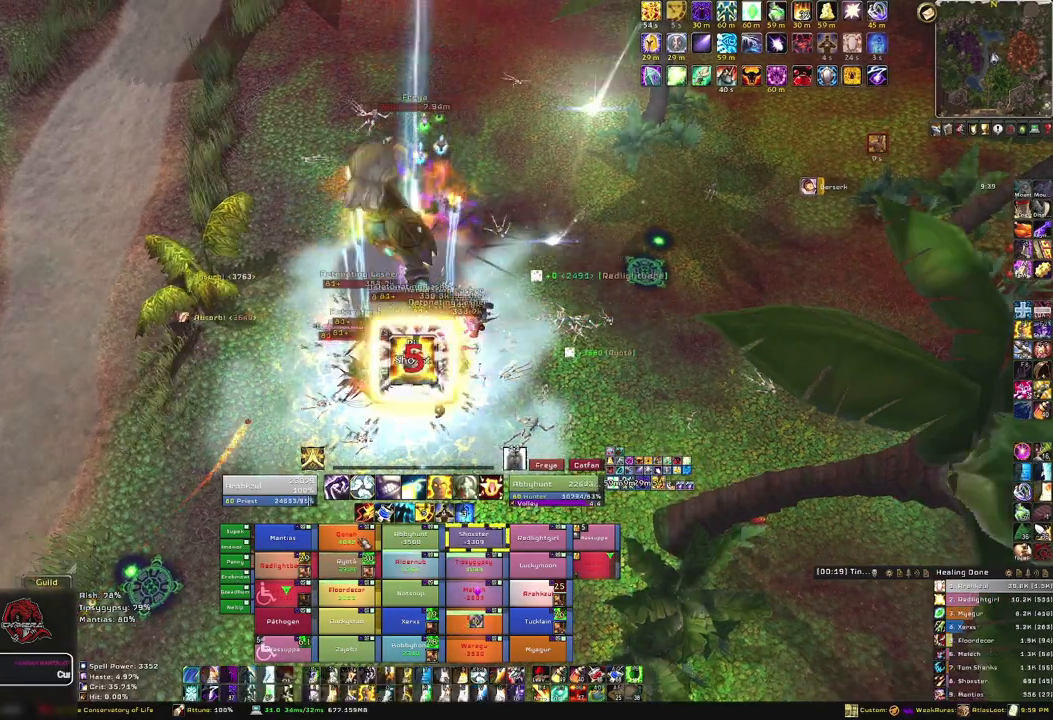
{"keys": [], "mouse": [], "events": [[133, "f", "down"], [333, "f", "up"]]}
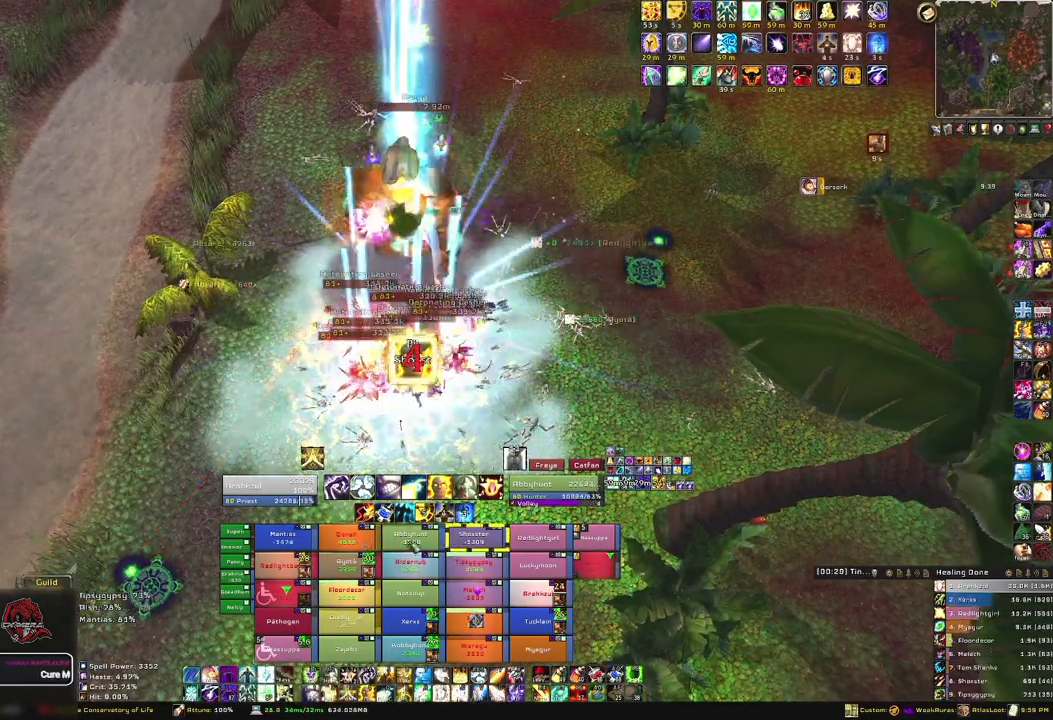
{"keys": [], "mouse": [], "events": []}
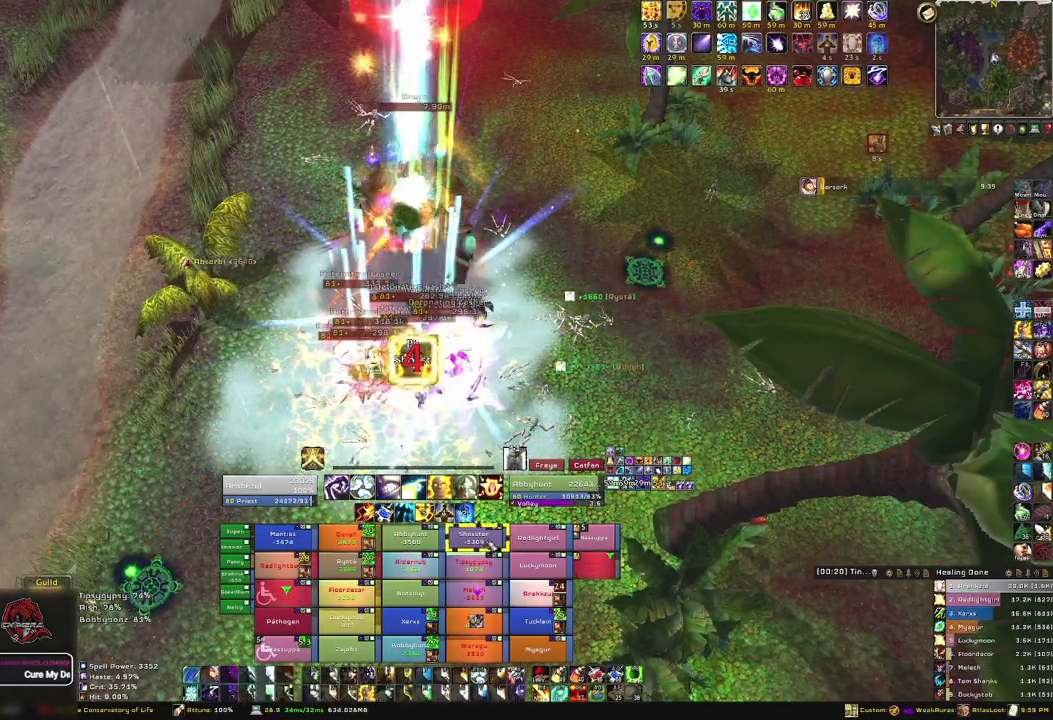
{"keys": [], "mouse": [], "events": [[300, "4", "down"], [400, "4", "up"]]}
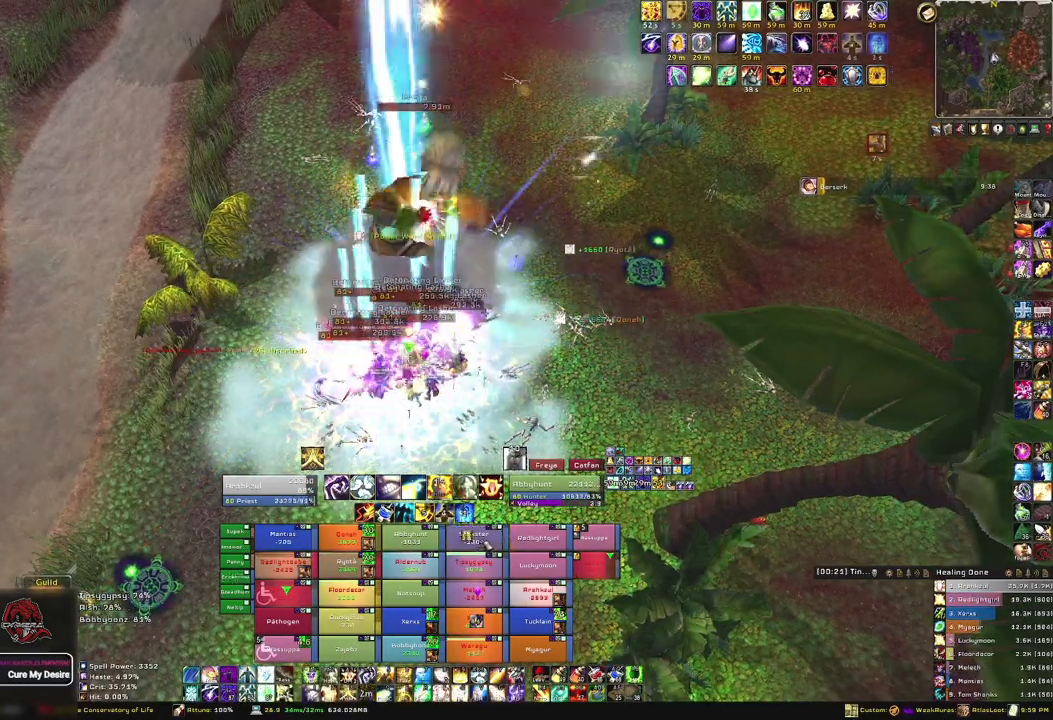
{"keys": [], "mouse": [], "events": []}
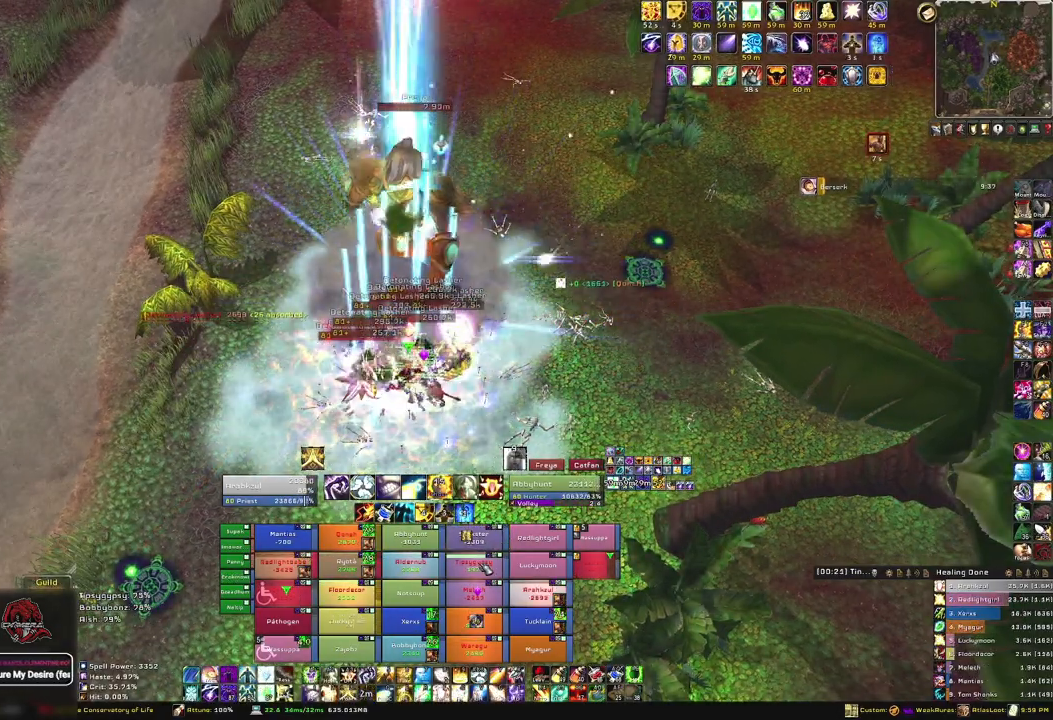
{"keys": [], "mouse": [], "events": [[100, "f", "down"], [266, "f", "up"]]}
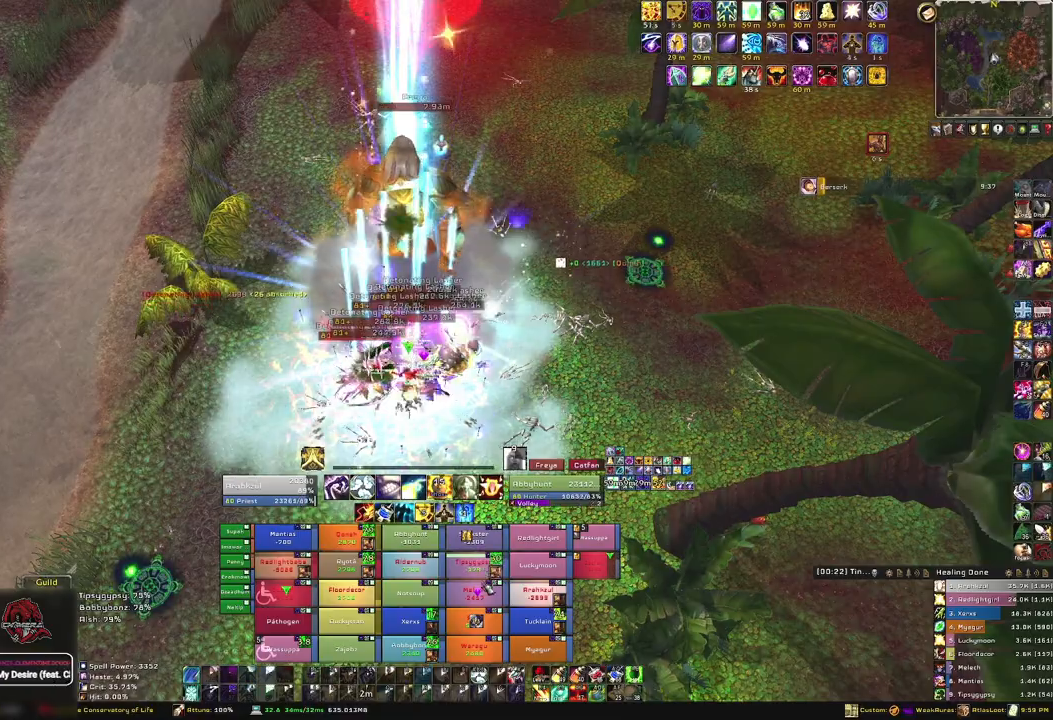
{"keys": ["f"], "mouse": [], "events": [[501, "f", "down"]]}
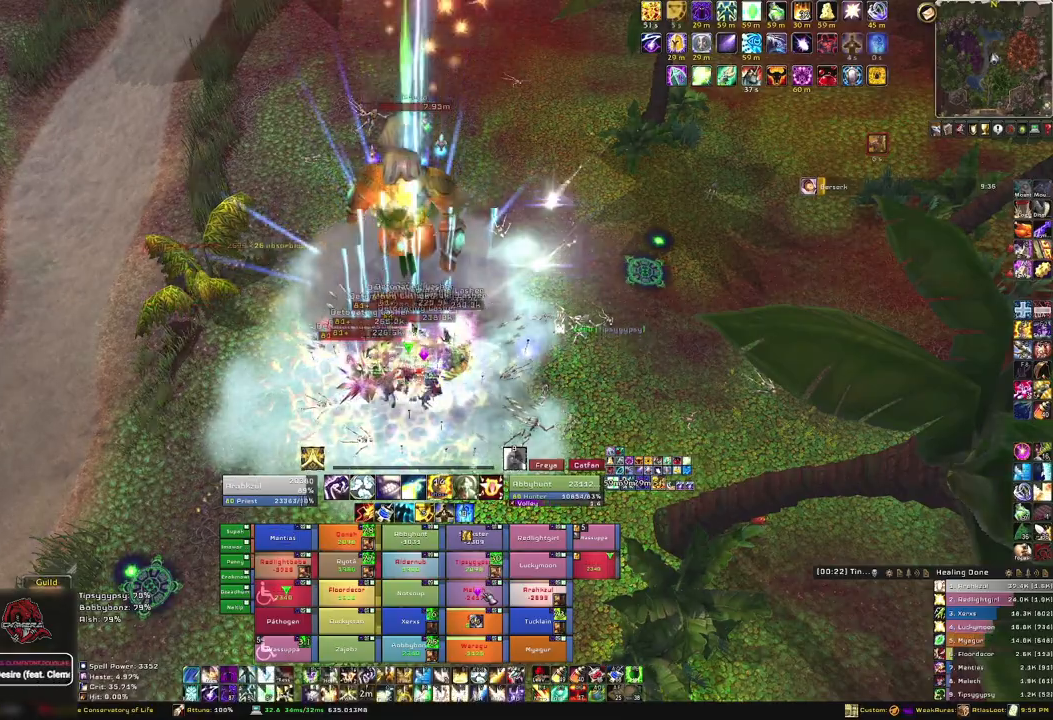
{"keys": [], "mouse": [], "events": [[133, "f", "up"]]}
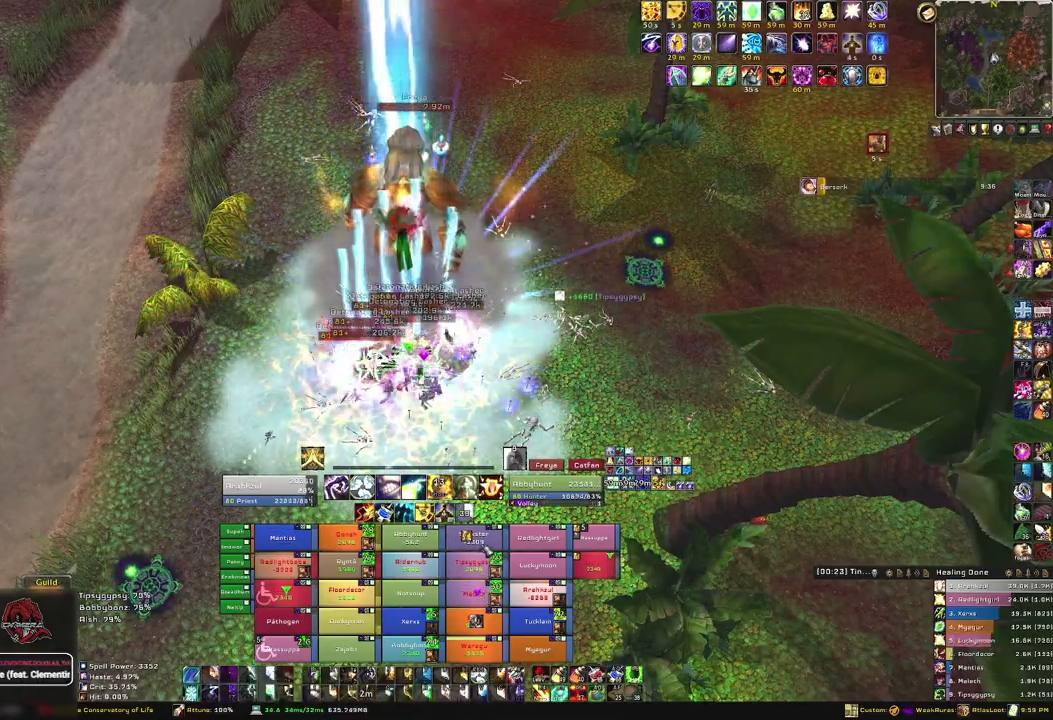
{"keys": ["f"], "mouse": [], "events": [[400, "f", "down"]]}
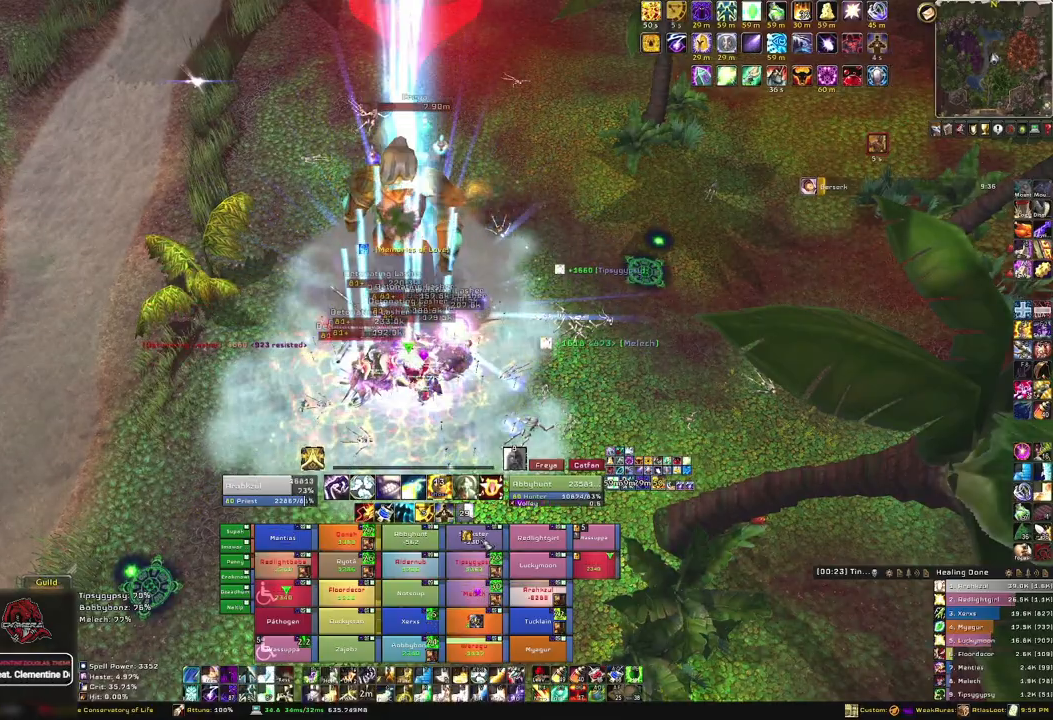
{"keys": [], "mouse": [], "events": [[33, "f", "up"]]}
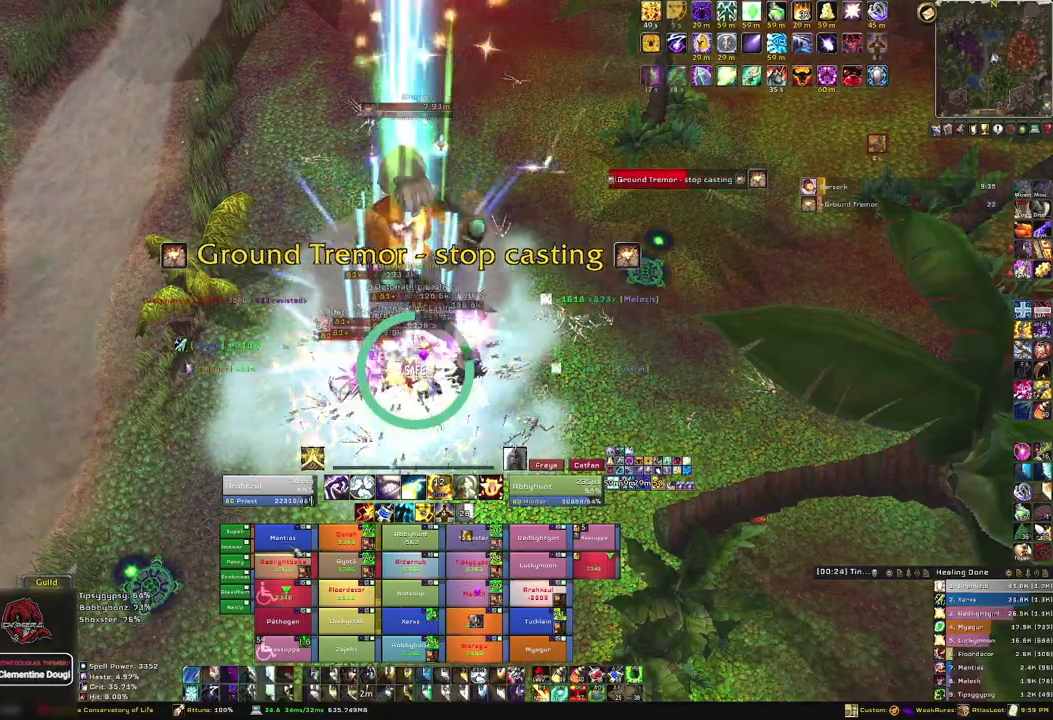
{"keys": [], "mouse": [], "events": [[334, "f", "down"], [467, "f", "up"]]}
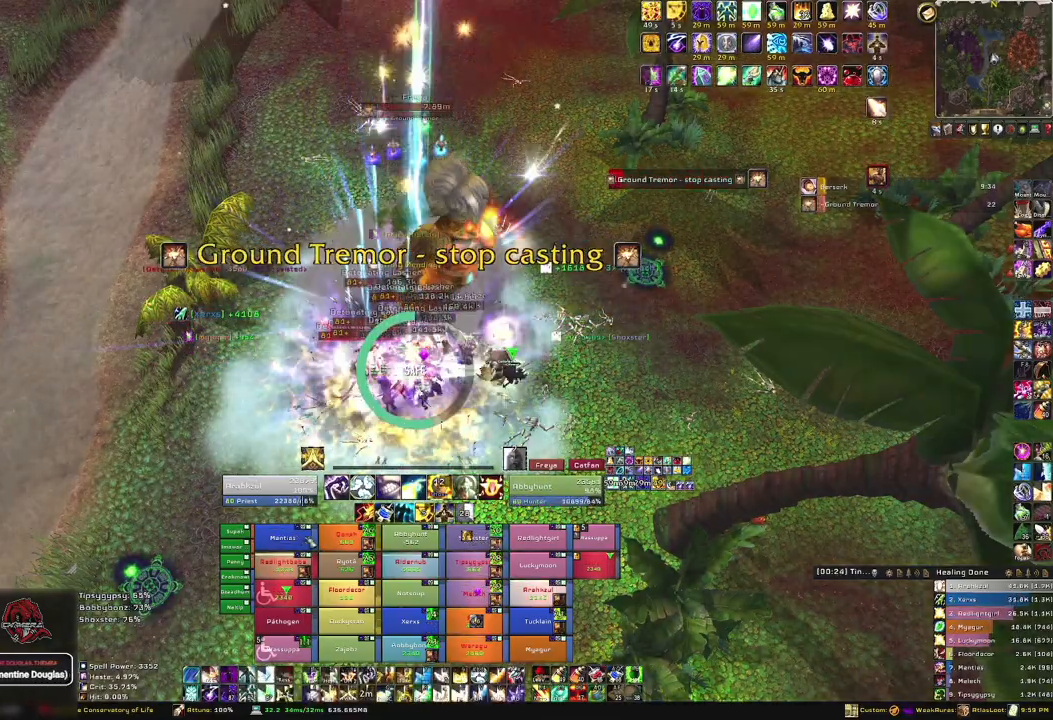
{"keys": [], "mouse": [], "events": []}
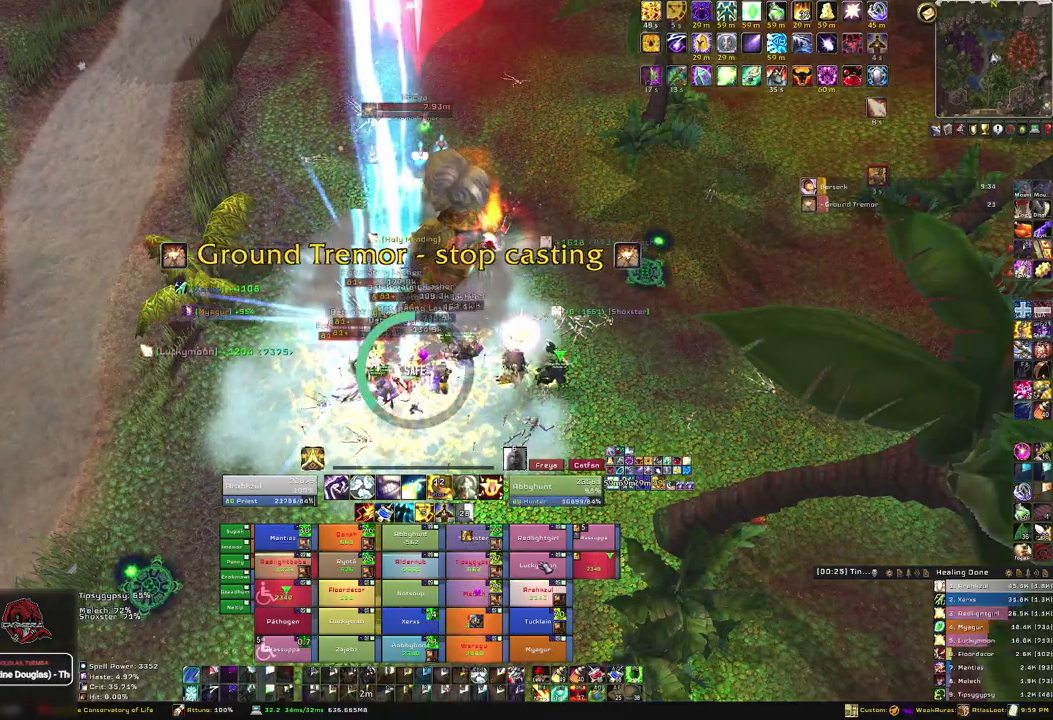
{"keys": [], "mouse": [], "events": [[100, "f", "down"], [300, "f", "up"]]}
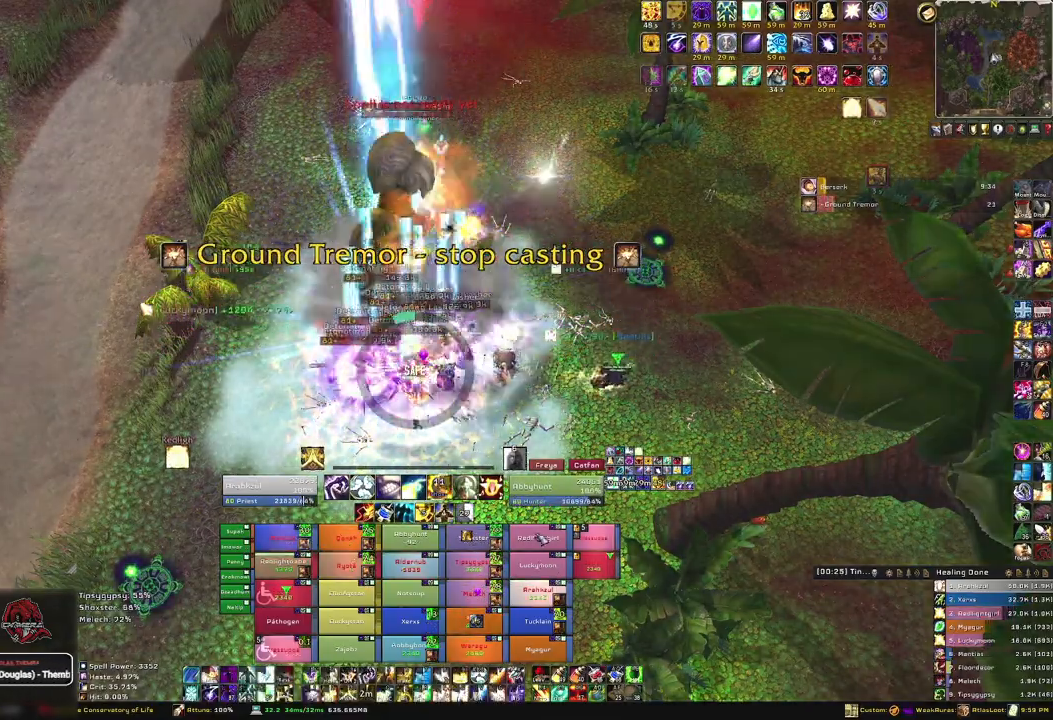
{"keys": [], "mouse": [], "events": [[367, "f", "down"], [501, "f", "up"]]}
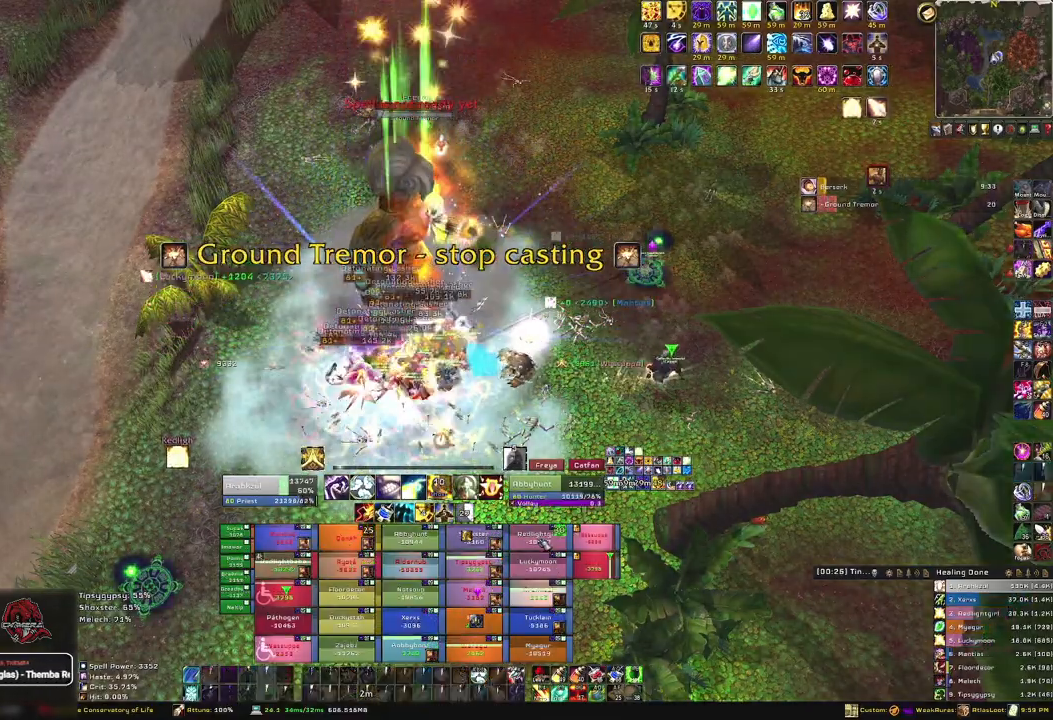
{"keys": [], "mouse": ["right"], "events": [[66, "f", "down"], [233, "f", "up"], [367, "mouse_right", "down"]]}
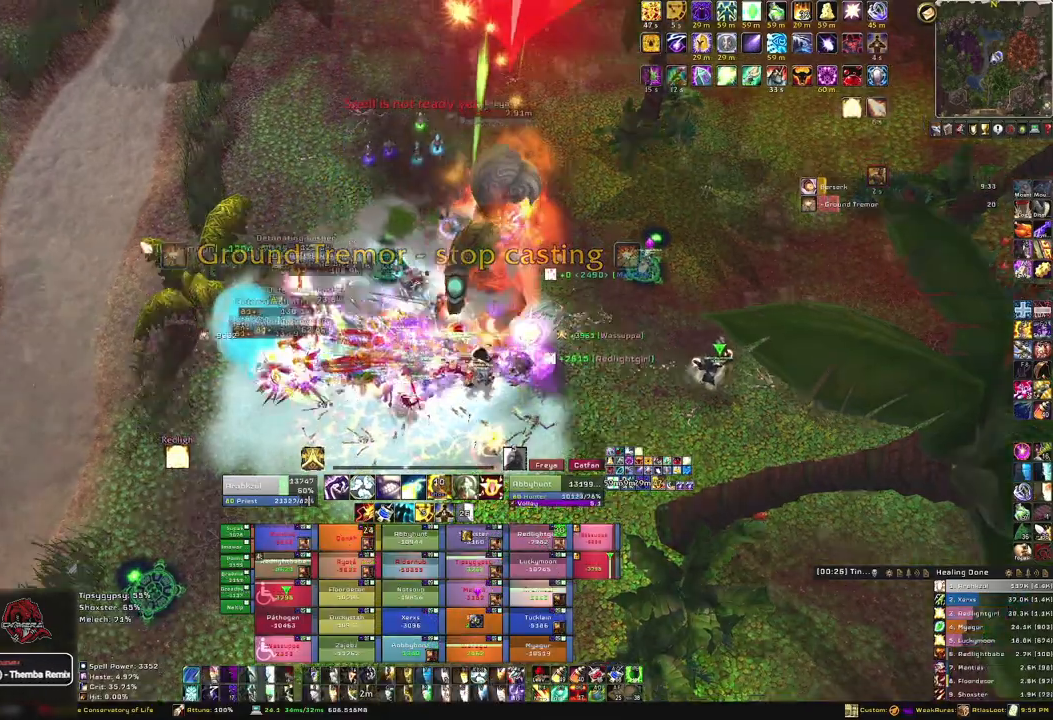
{"keys": ["w"], "mouse": ["mb4"], "events": [[167, "w", "down"], [334, "mouse_right", "up"], [501, "mouse_mb4", "down"]]}